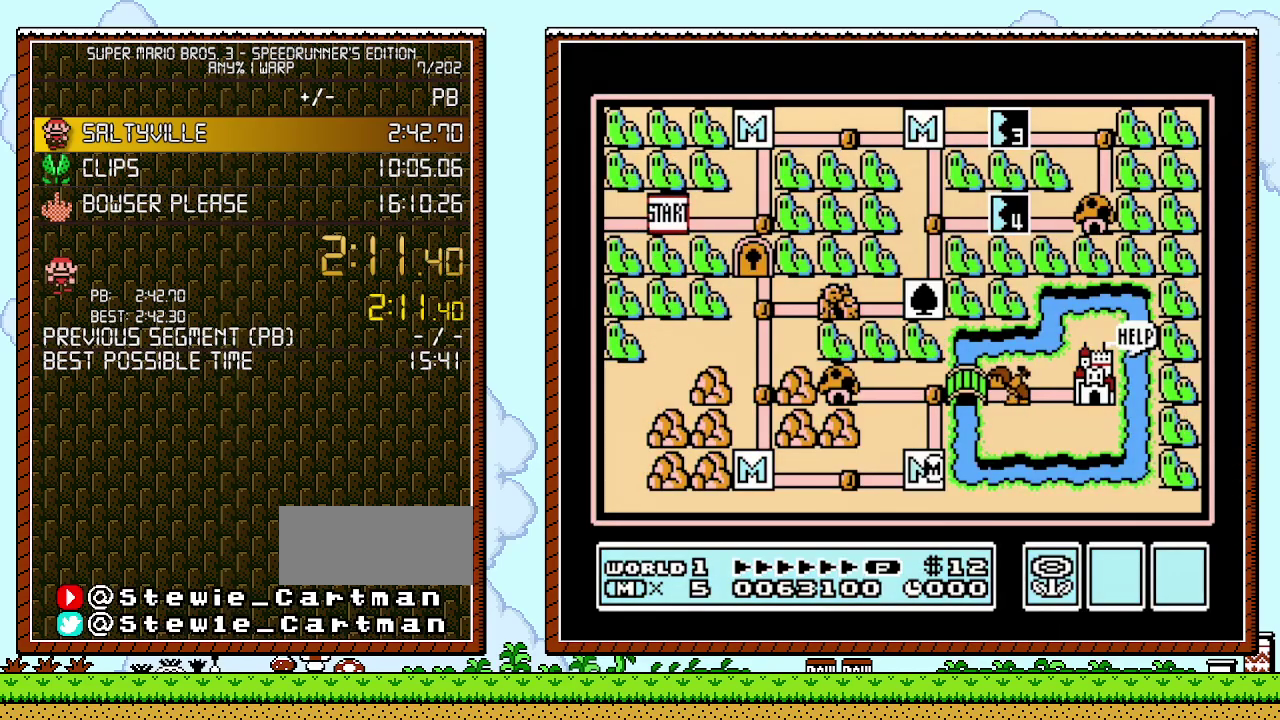
Gameplay with a controller (Nintendo layout); each line is a JSON object with the inputs held at the frame after it. "events" lists button and stick changes between this image and that frame as [ms after this image, input, new state], when the widget could be followed in between. Not read: L3 R3.
{"buttons": ["DPAD_UP"], "events": [[183, "DPAD_UP", "down"]]}
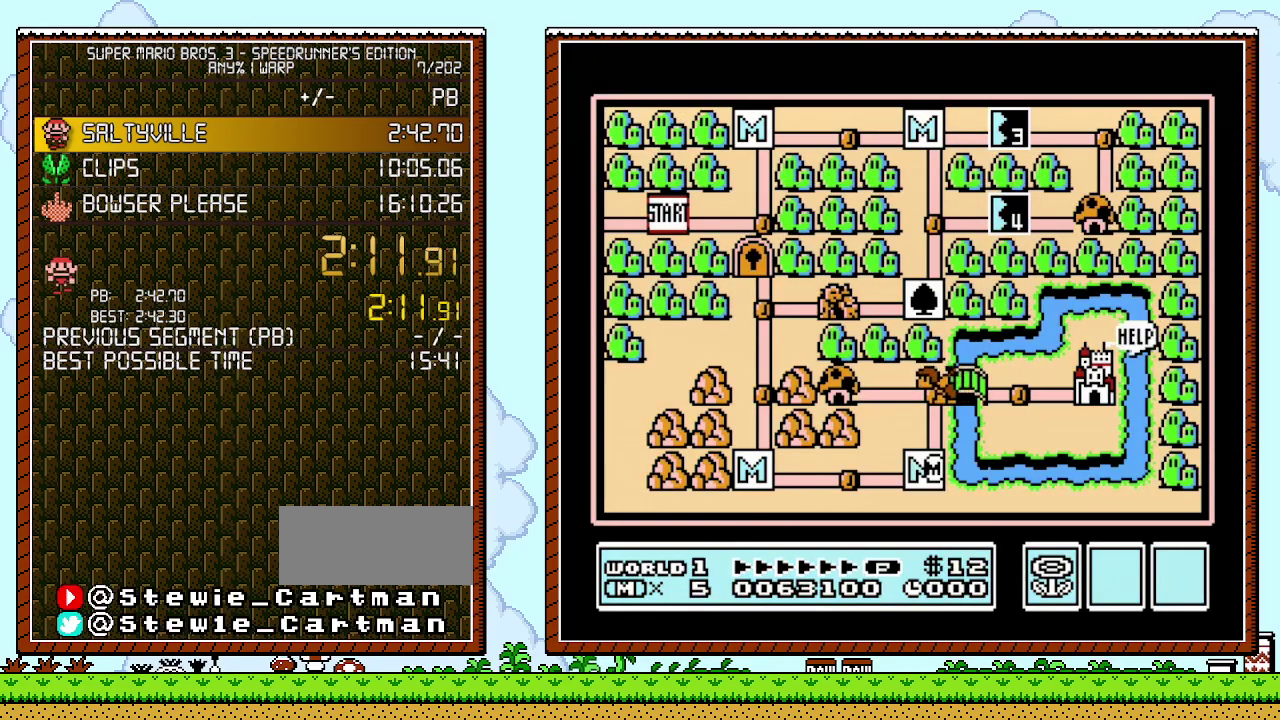
{"buttons": ["DPAD_UP"], "events": []}
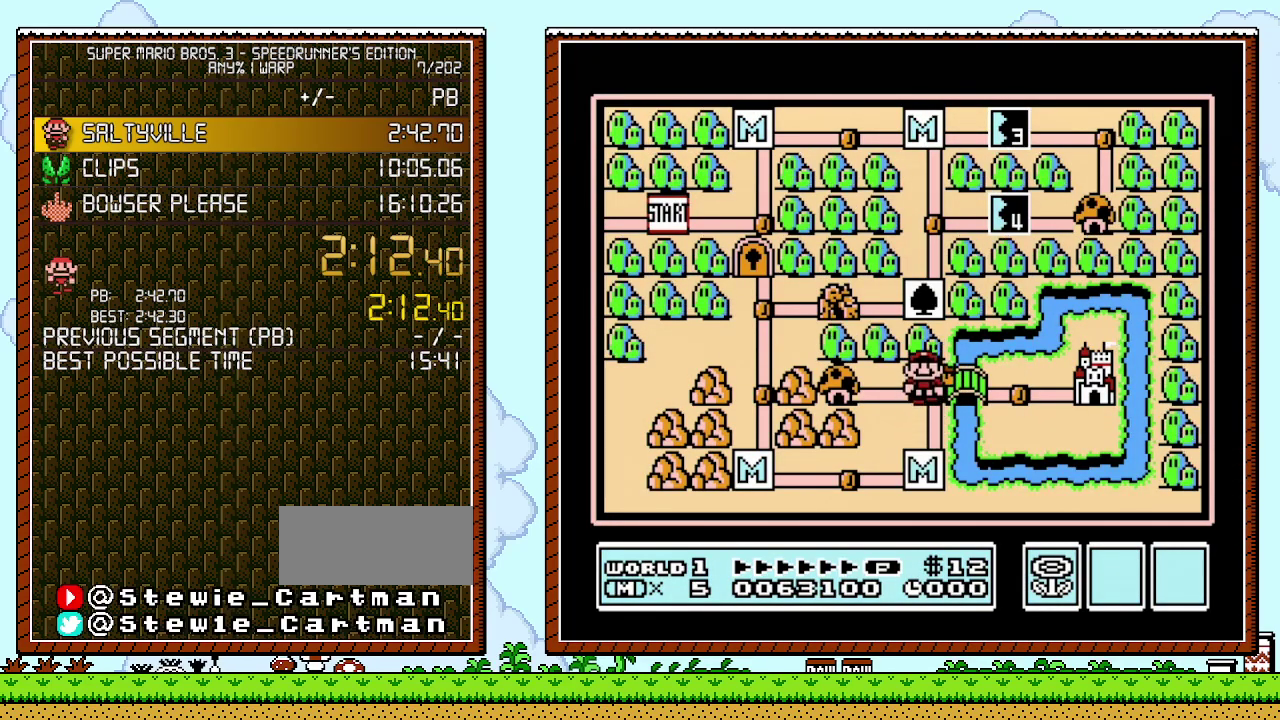
{"buttons": ["DPAD_UP"], "events": []}
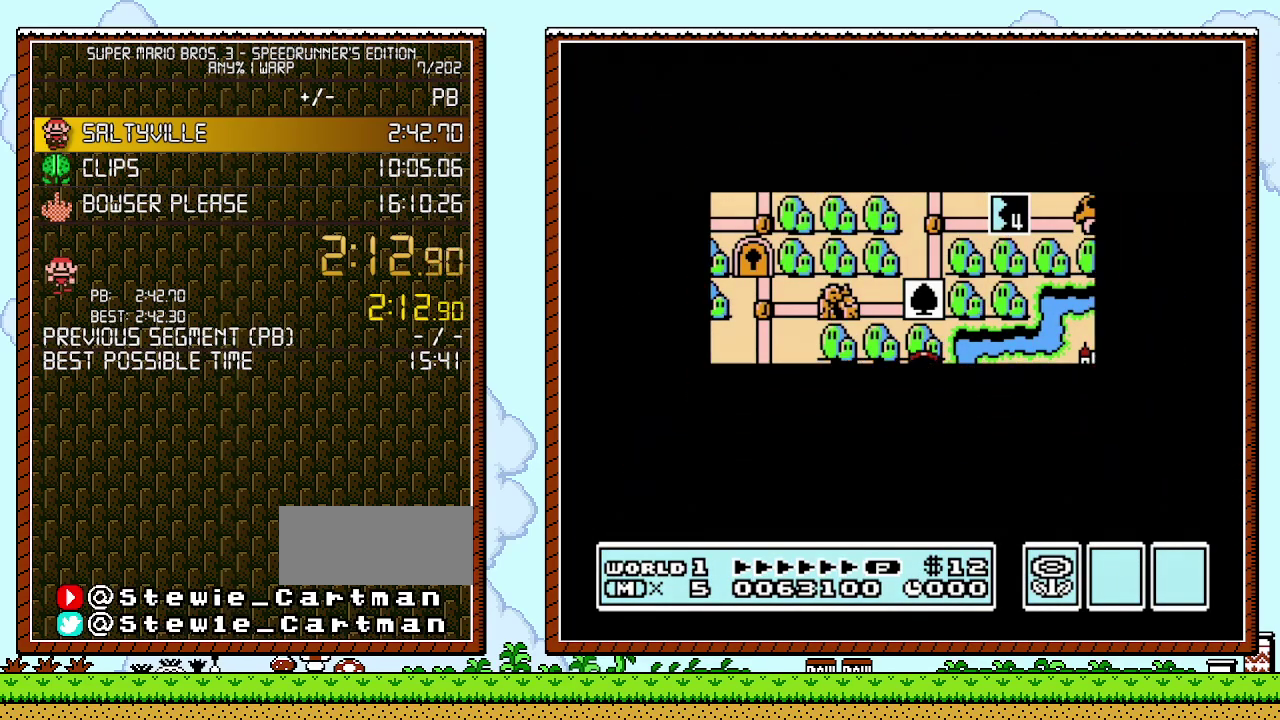
{"buttons": ["DPAD_UP"], "events": []}
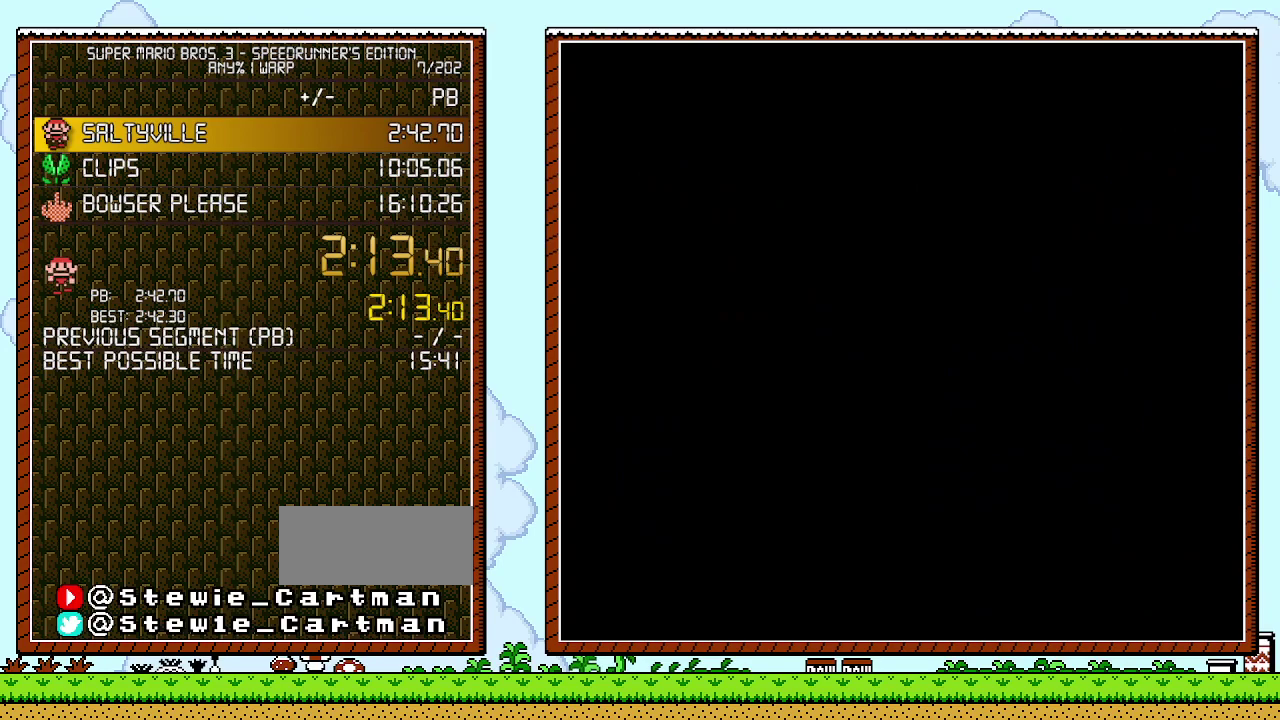
{"buttons": ["A", "B", "DPAD_RIGHT"], "events": [[83, "DPAD_UP", "up"], [117, "B", "down"], [117, "DPAD_RIGHT", "down"], [433, "A", "down"]]}
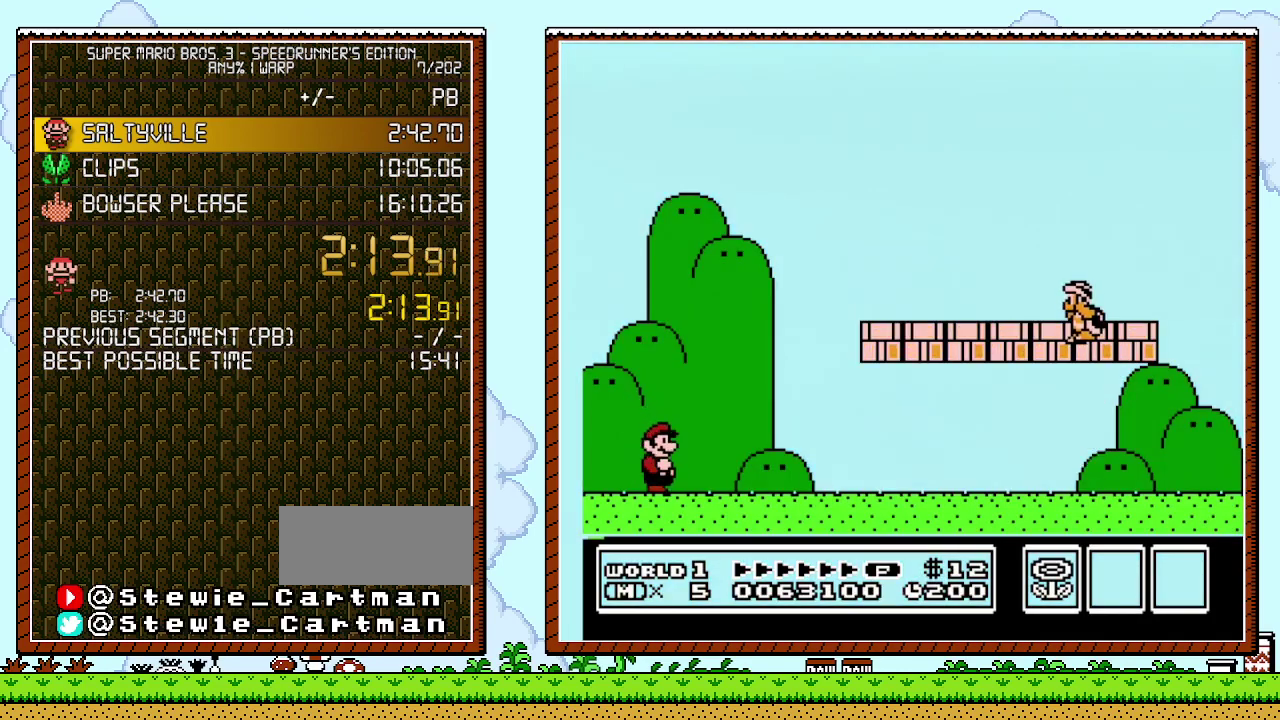
{"buttons": ["B", "DPAD_RIGHT"], "events": [[250, "A", "up"]]}
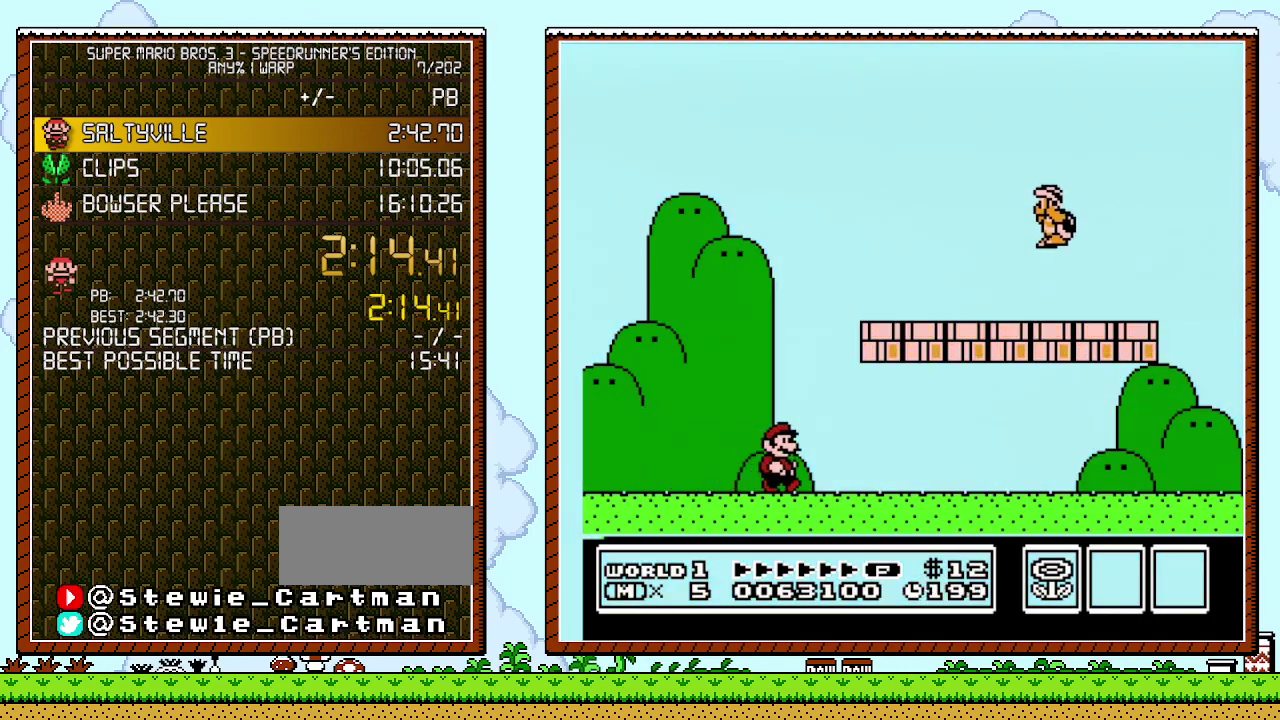
{"buttons": ["B", "DPAD_RIGHT"], "events": []}
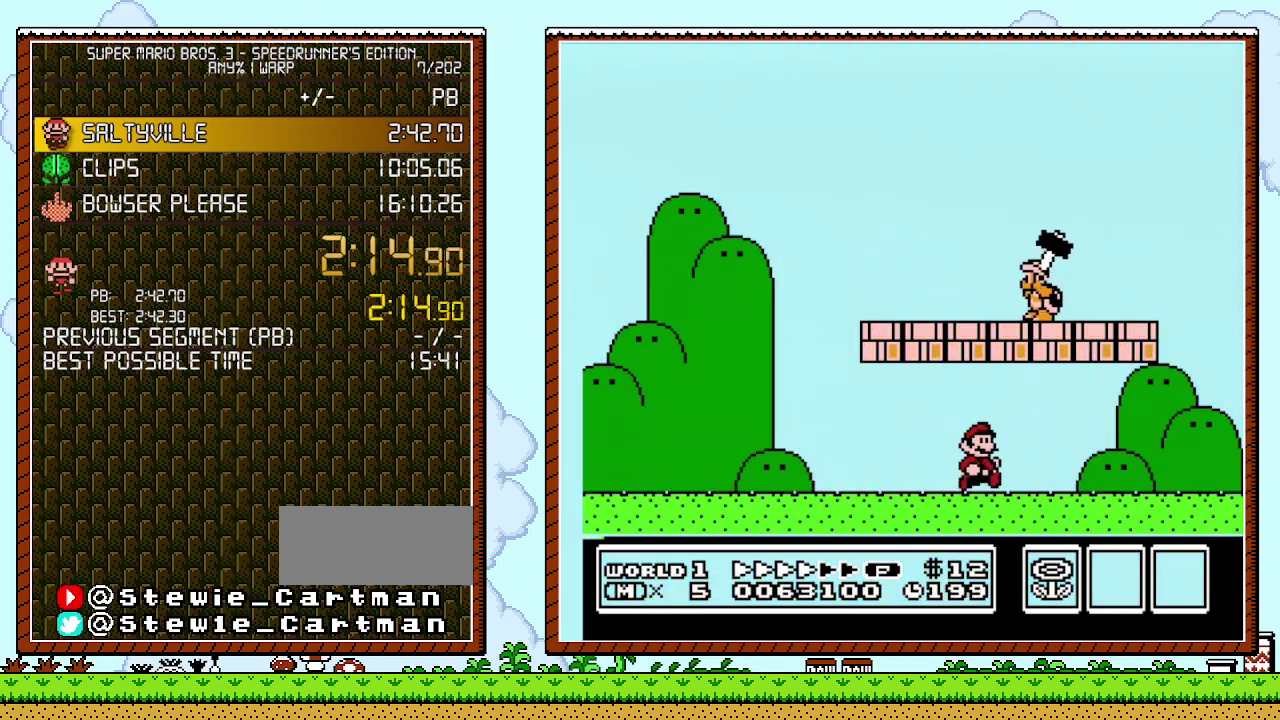
{"buttons": ["B"], "events": [[150, "A", "down"], [183, "DPAD_LEFT", "down"], [183, "DPAD_RIGHT", "up"], [283, "DPAD_LEFT", "up"], [367, "A", "up"]]}
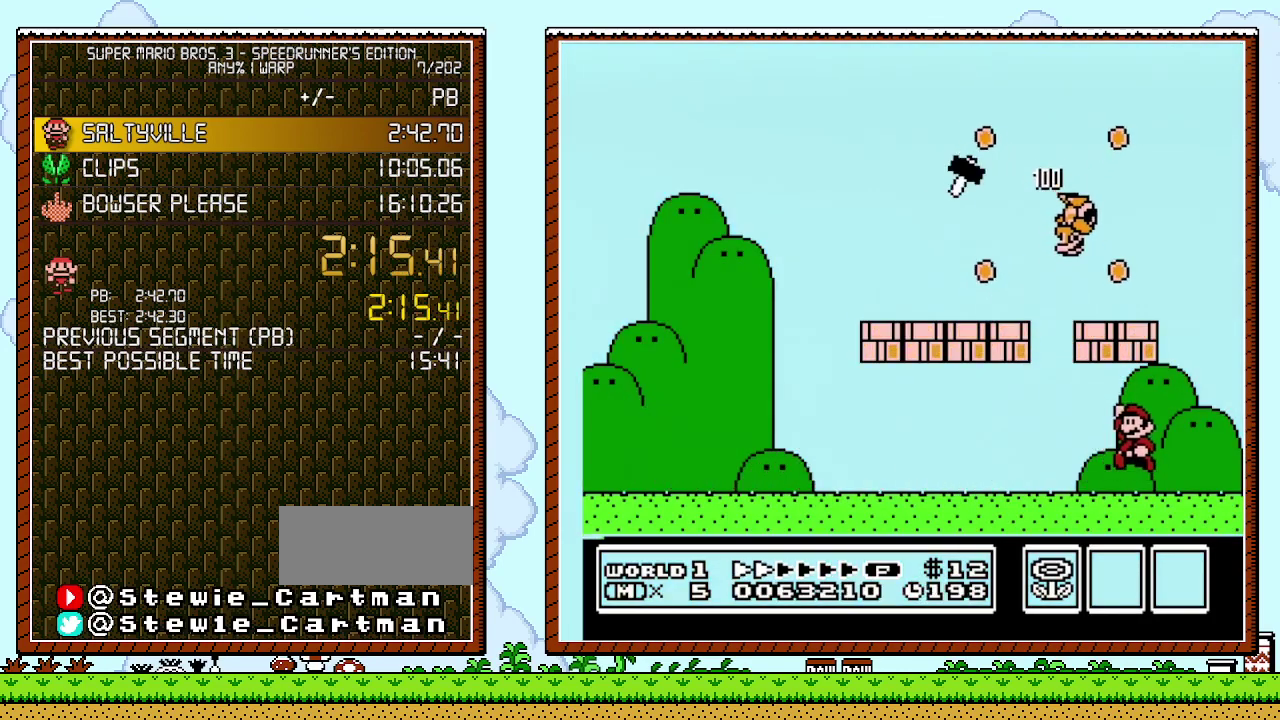
{"buttons": ["B", "DPAD_LEFT"], "events": [[50, "A", "down"], [83, "DPAD_LEFT", "down"], [250, "A", "up"]]}
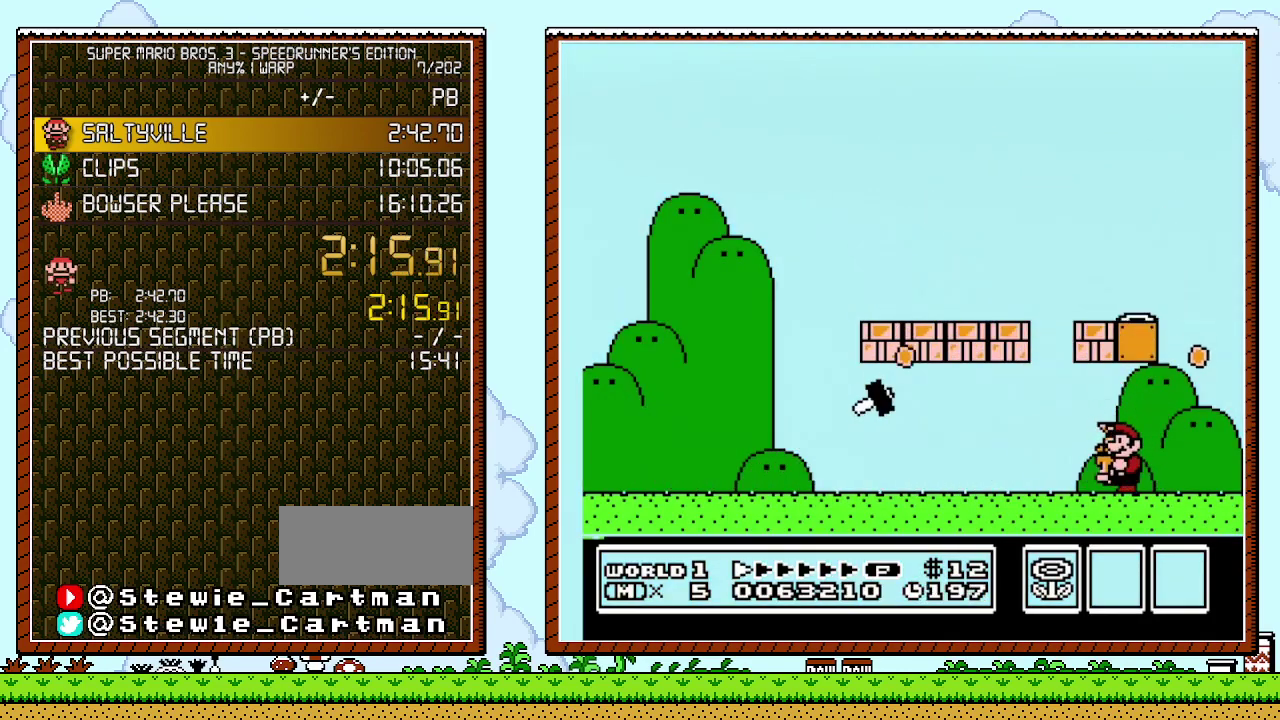
{"buttons": ["A", "B", "DPAD_LEFT"], "events": [[117, "A", "down"], [150, "DPAD_LEFT", "up"], [283, "A", "up"], [333, "DPAD_LEFT", "down"], [467, "A", "down"]]}
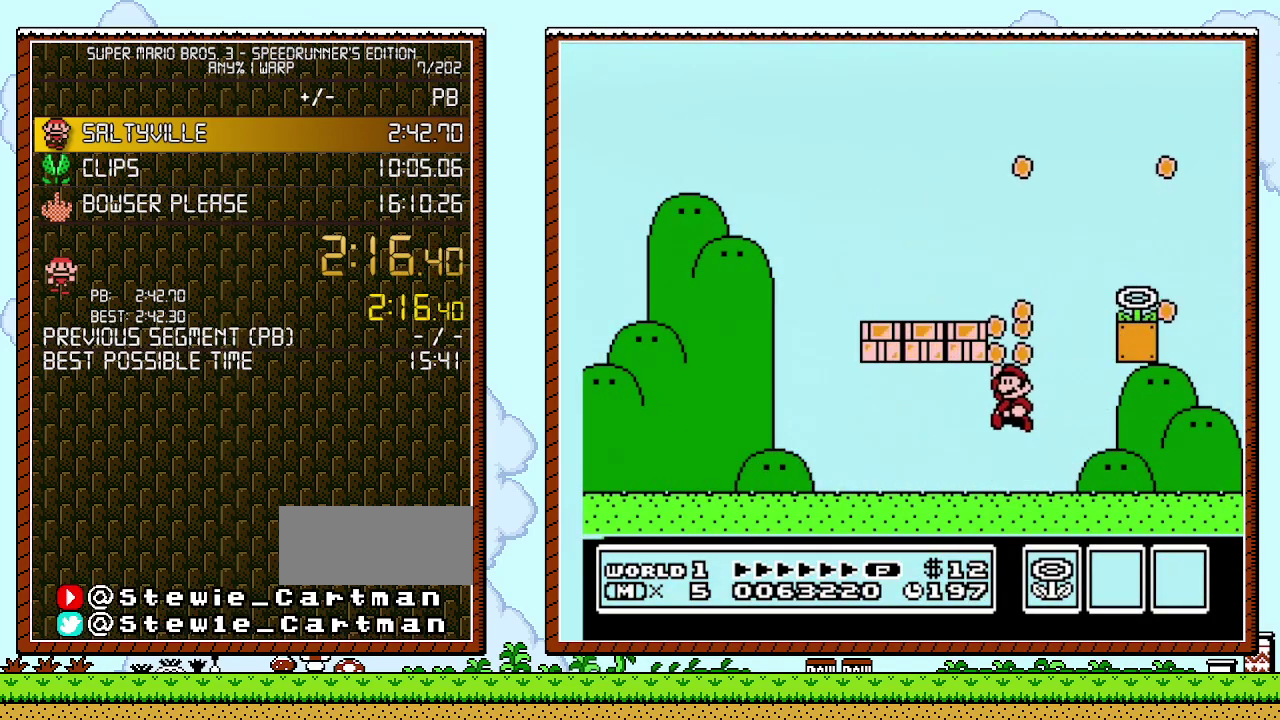
{"buttons": ["A", "B", "DPAD_LEFT"], "events": [[17, "DPAD_LEFT", "up"], [117, "A", "up"], [183, "DPAD_LEFT", "down"], [333, "A", "down"]]}
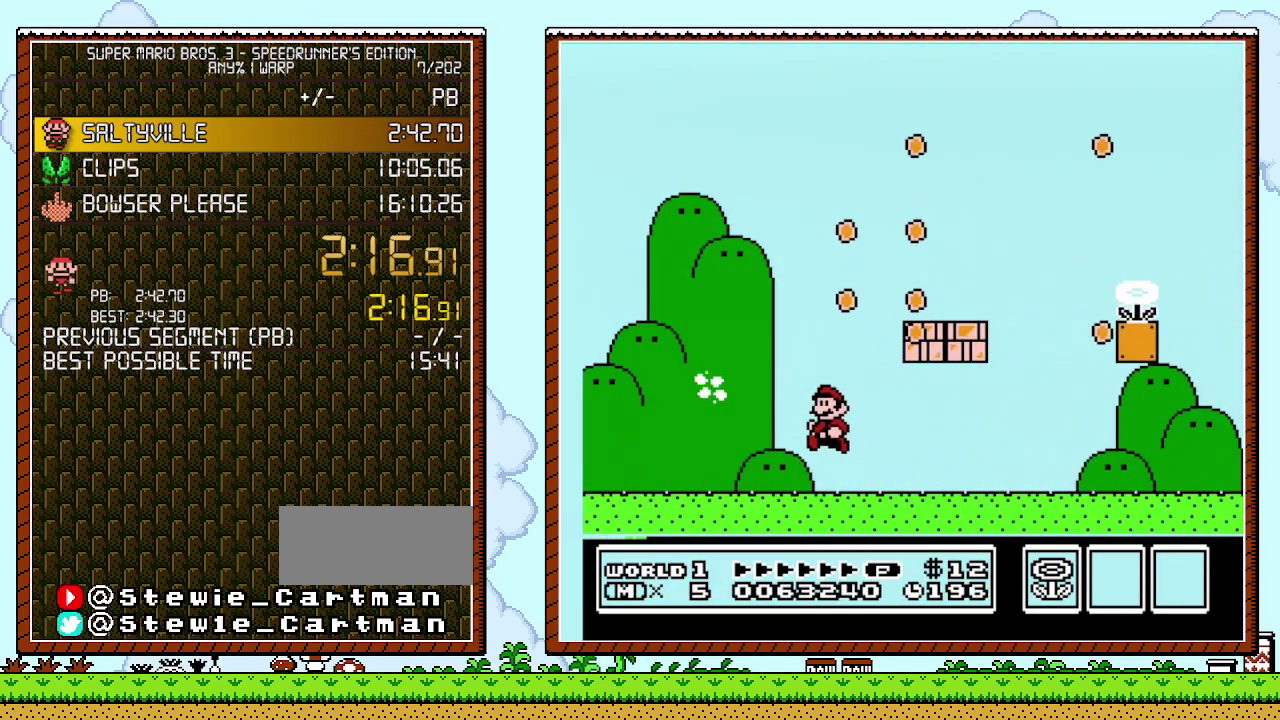
{"buttons": ["A", "B", "DPAD_RIGHT"], "events": [[17, "A", "up"], [250, "A", "down"], [250, "DPAD_LEFT", "up"], [267, "DPAD_RIGHT", "down"]]}
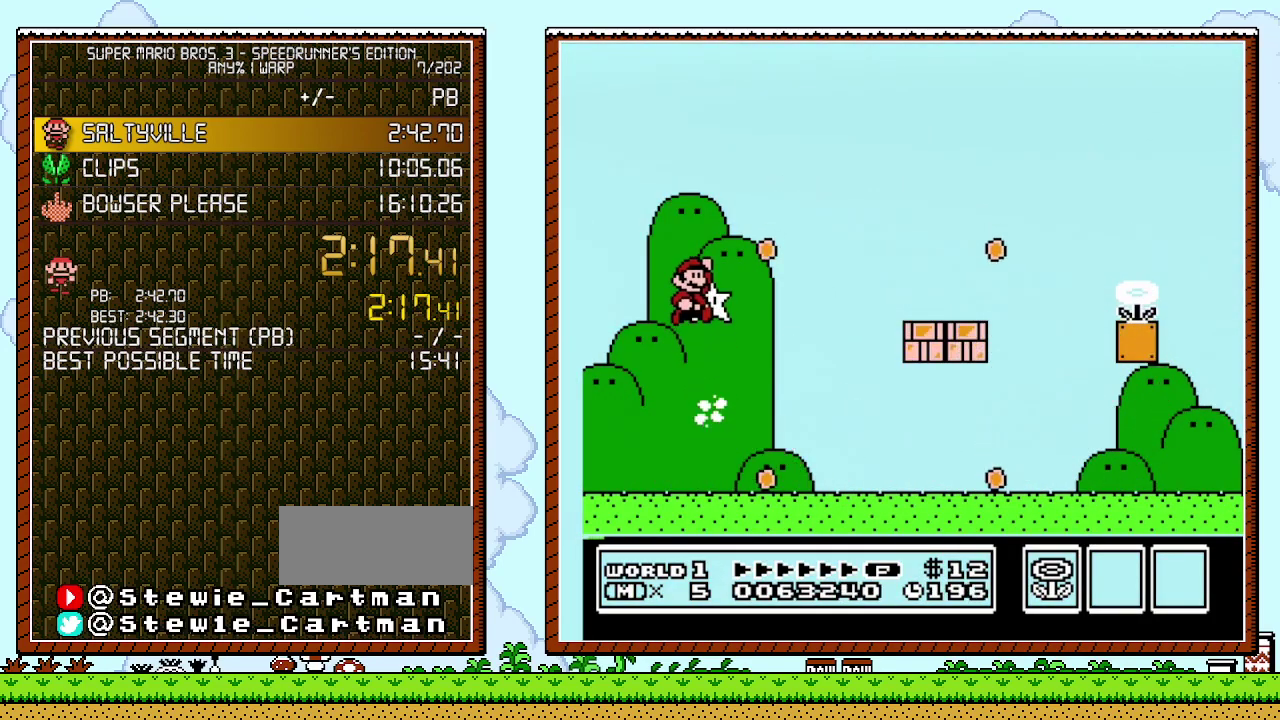
{"buttons": ["B", "DPAD_RIGHT"], "events": [[367, "A", "up"]]}
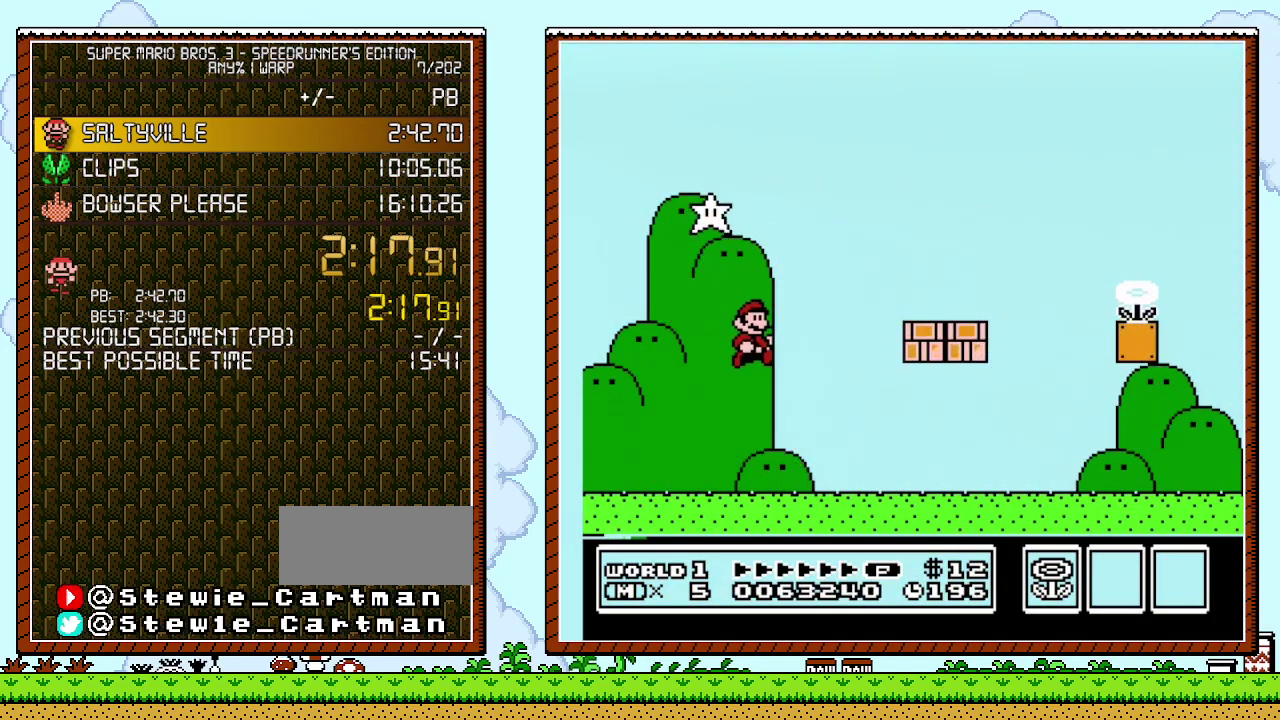
{"buttons": ["A", "B", "DPAD_LEFT"], "events": [[433, "A", "down"], [433, "DPAD_RIGHT", "up"], [467, "DPAD_LEFT", "down"]]}
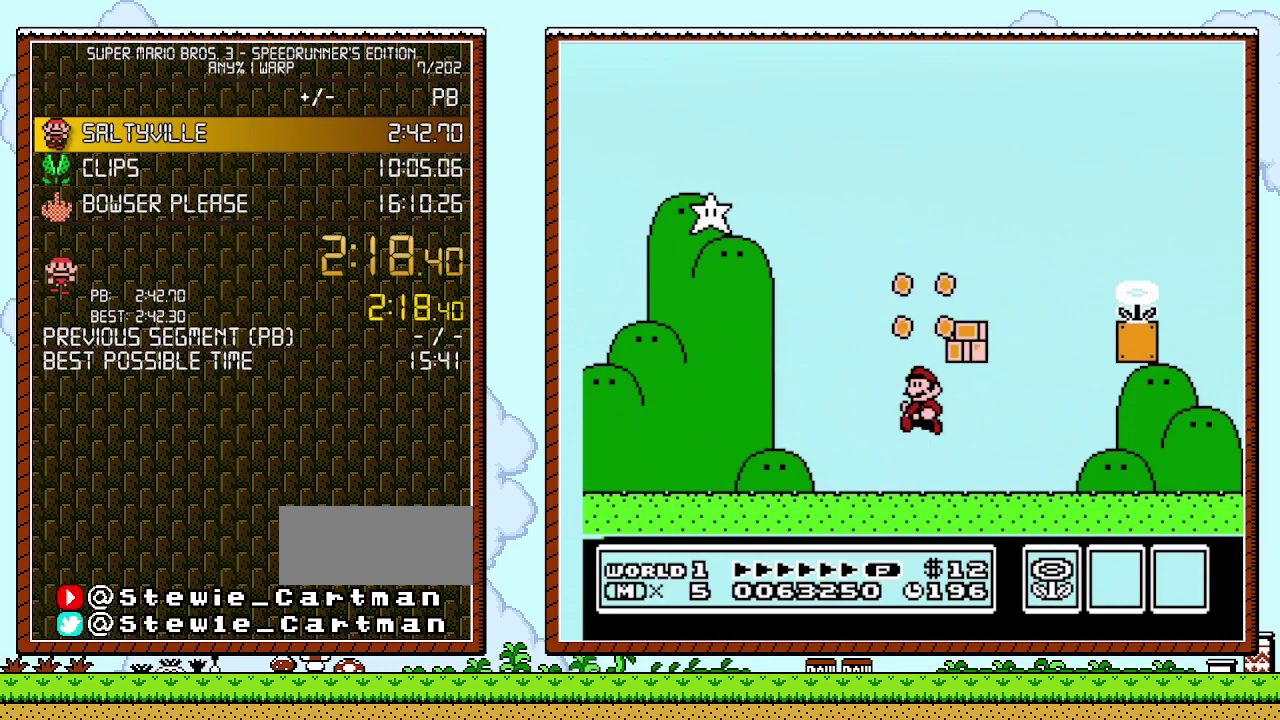
{"buttons": ["B"], "events": [[67, "A", "up"], [217, "DPAD_LEFT", "up"], [267, "A", "down"], [467, "A", "up"]]}
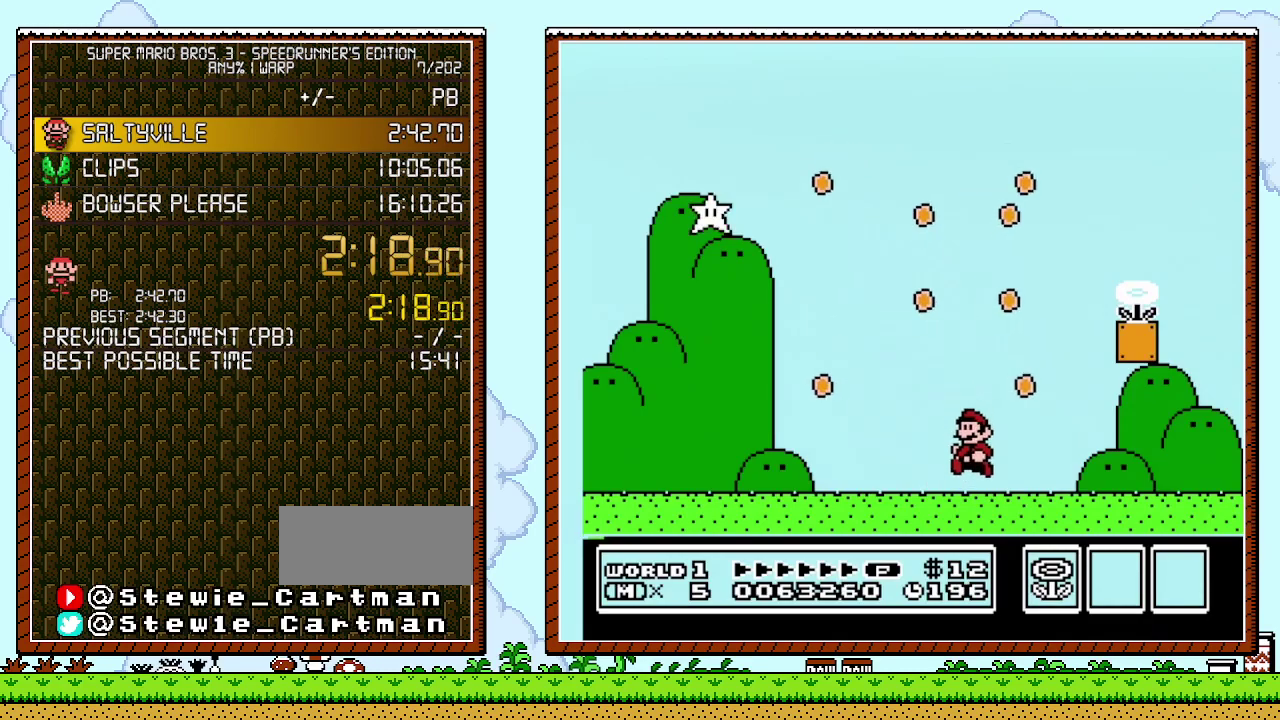
{"buttons": ["B"], "events": []}
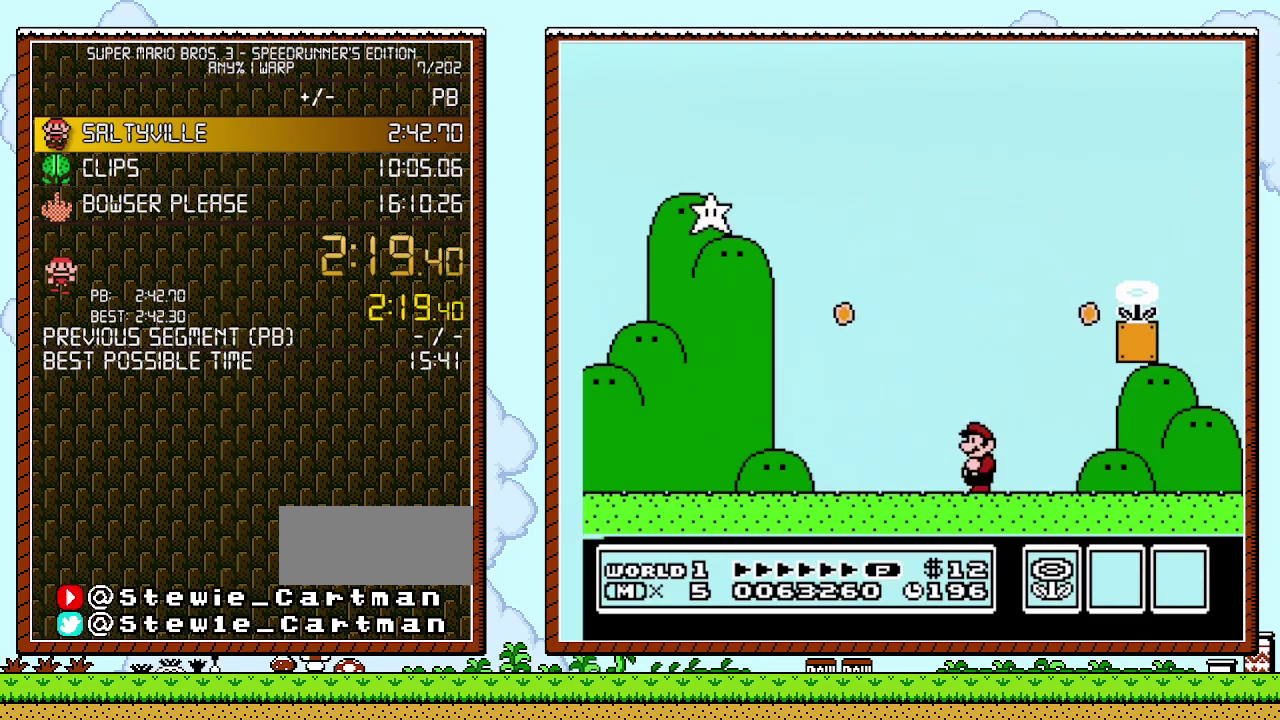
{"buttons": ["B", "DPAD_RIGHT"], "events": [[433, "DPAD_RIGHT", "down"]]}
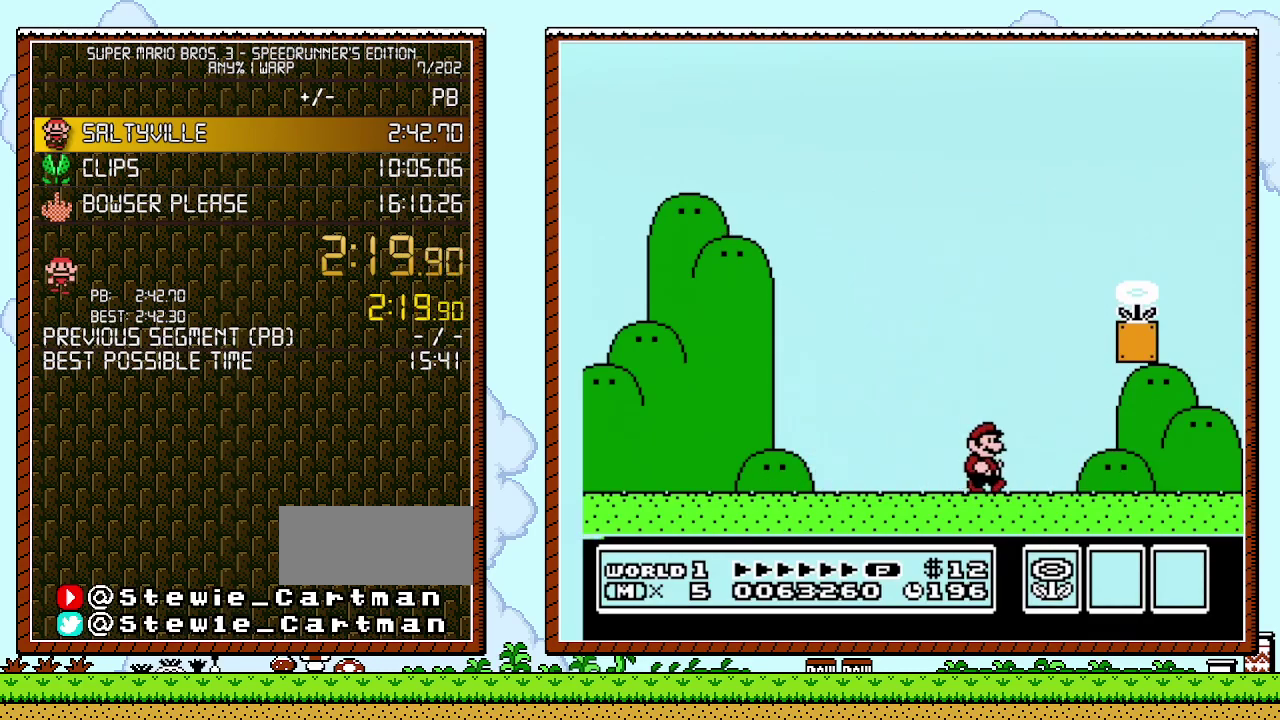
{"buttons": ["A", "B", "DPAD_RIGHT"], "events": [[250, "DPAD_RIGHT", "up"], [367, "DPAD_RIGHT", "down"], [467, "A", "down"]]}
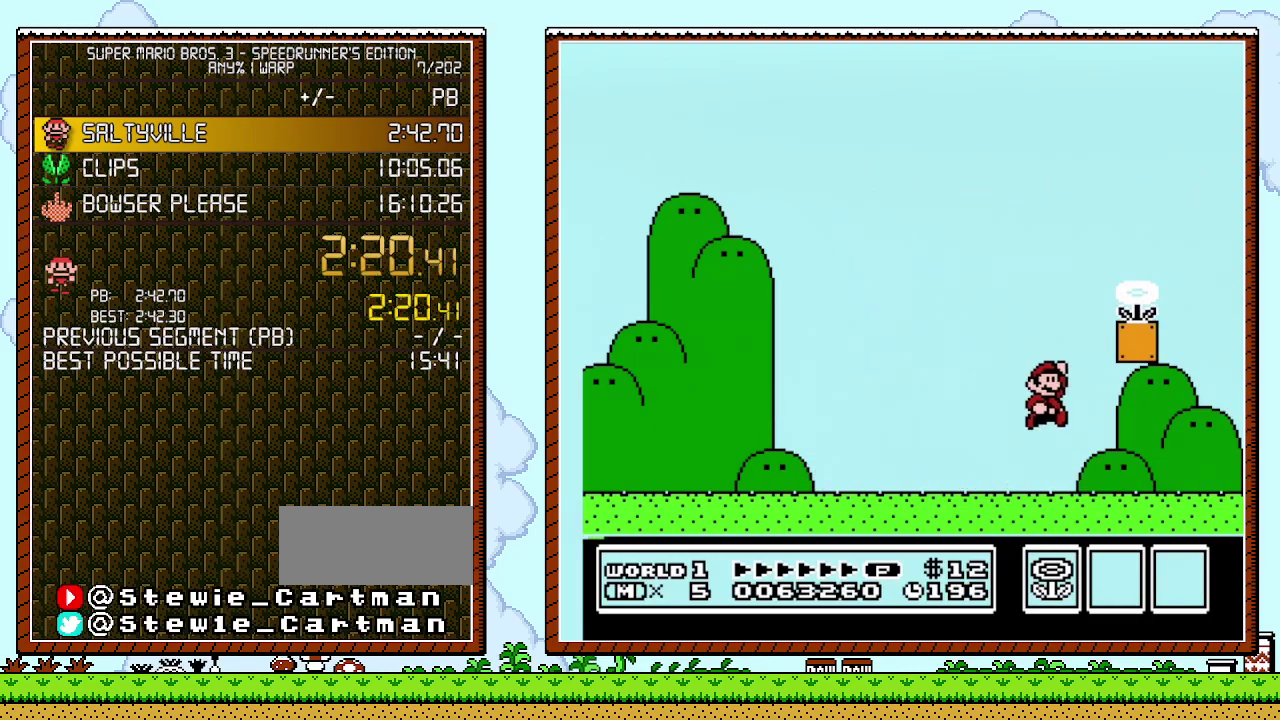
{"buttons": ["B", "DPAD_RIGHT"], "events": [[333, "A", "up"]]}
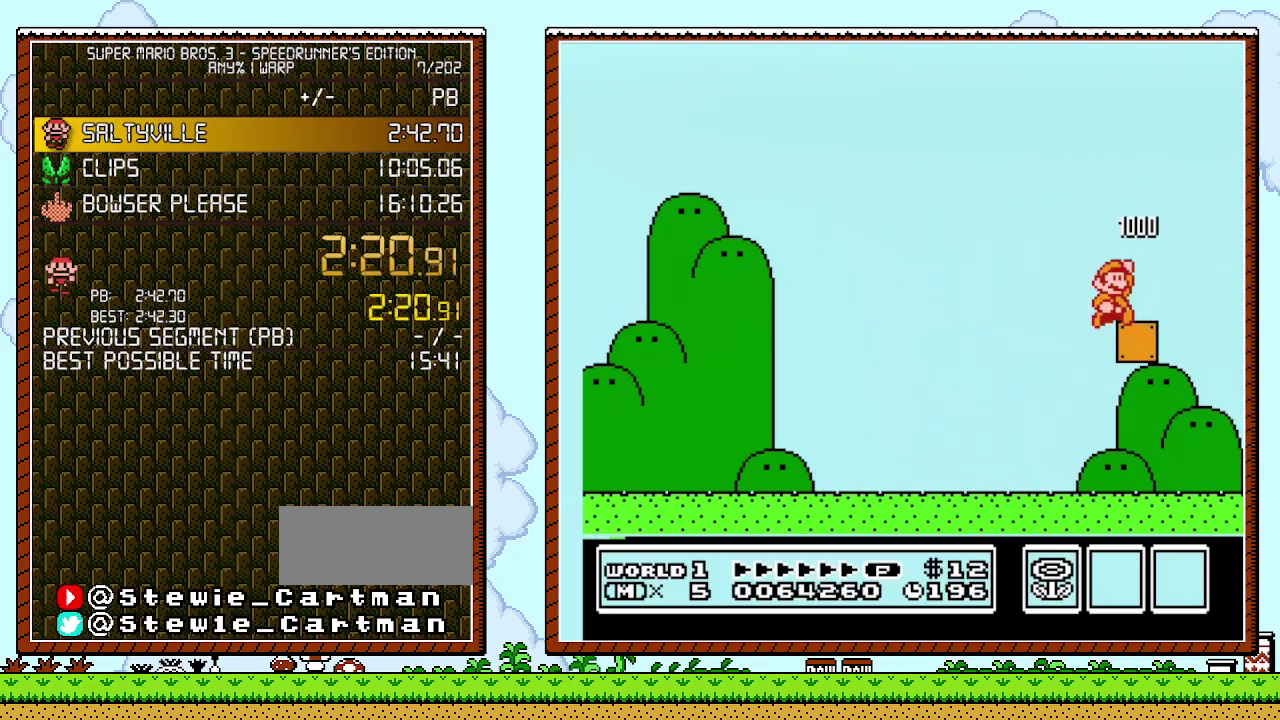
{"buttons": ["DPAD_RIGHT"], "events": [[500, "B", "up"]]}
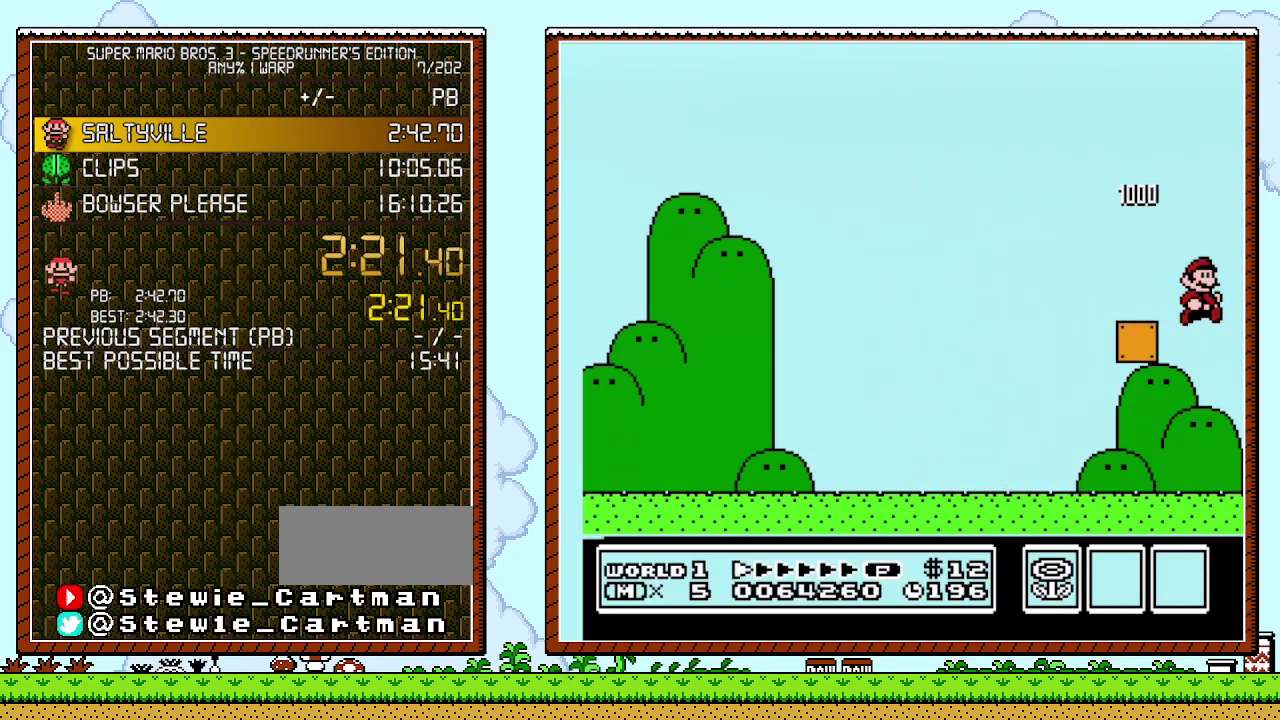
{"buttons": [], "events": [[50, "B", "down"], [150, "B", "up"], [150, "DPAD_RIGHT", "up"], [217, "B", "down"], [500, "B", "up"]]}
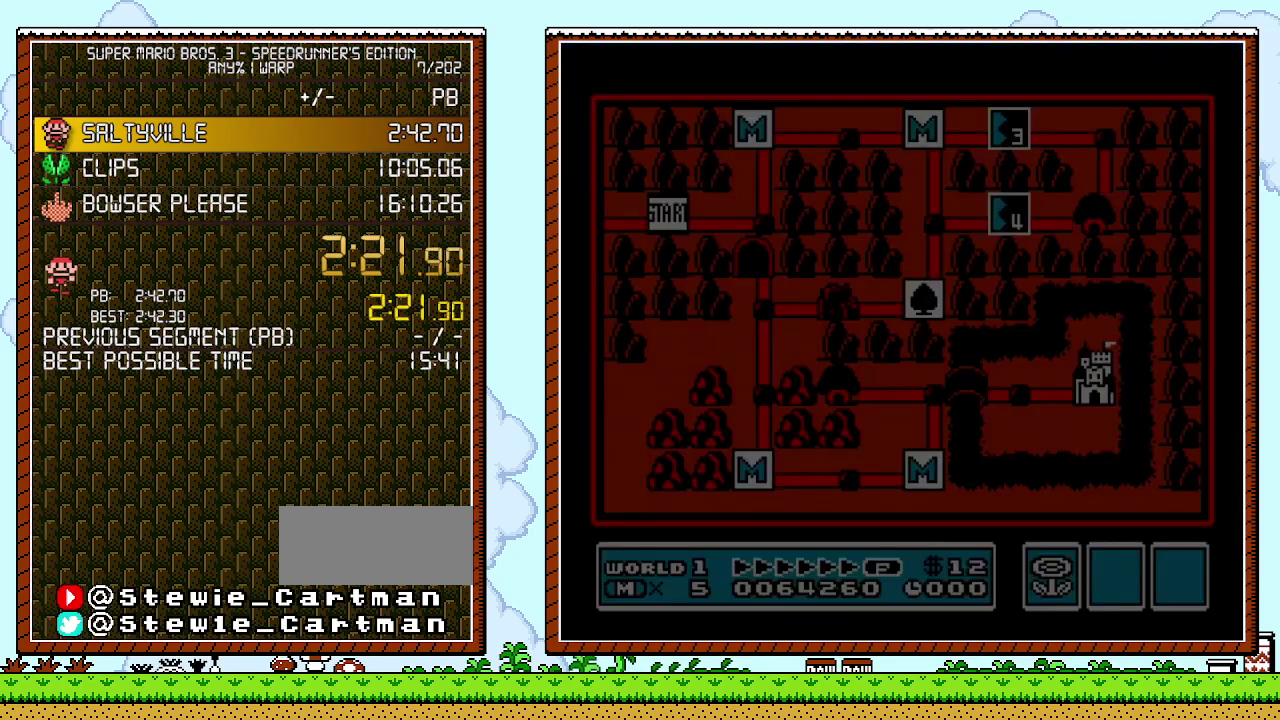
{"buttons": [], "events": []}
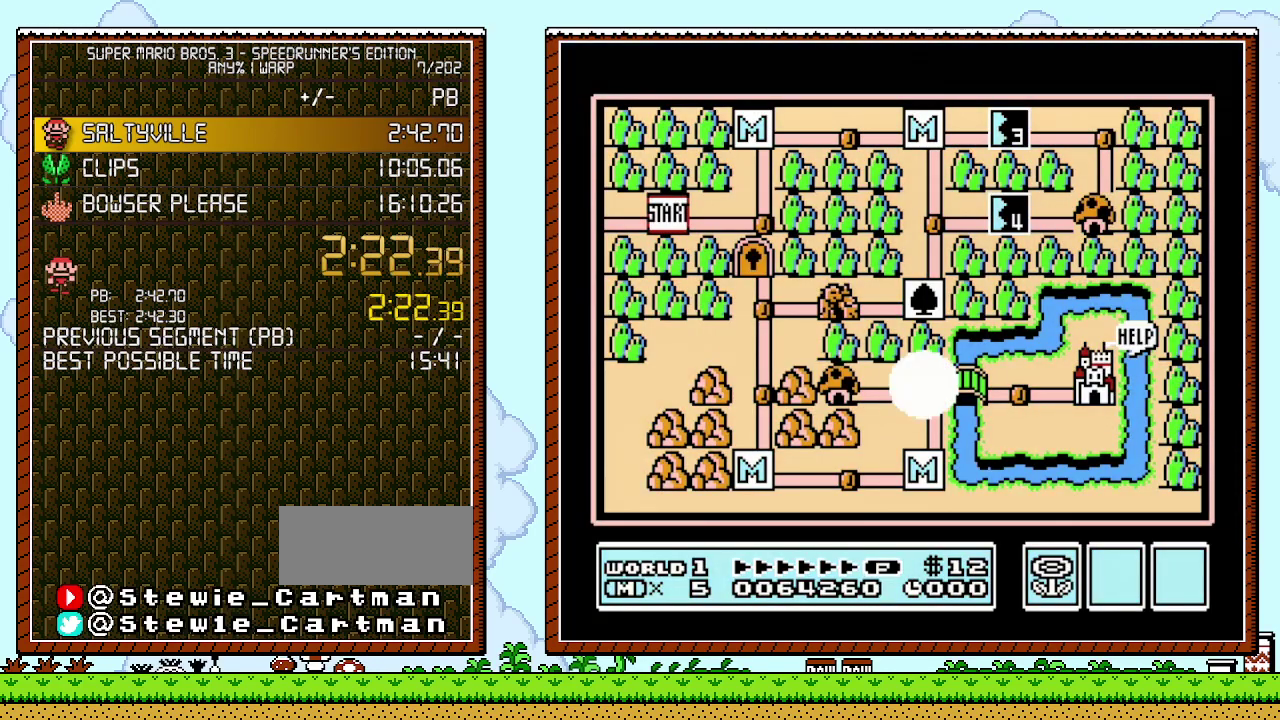
{"buttons": [], "events": []}
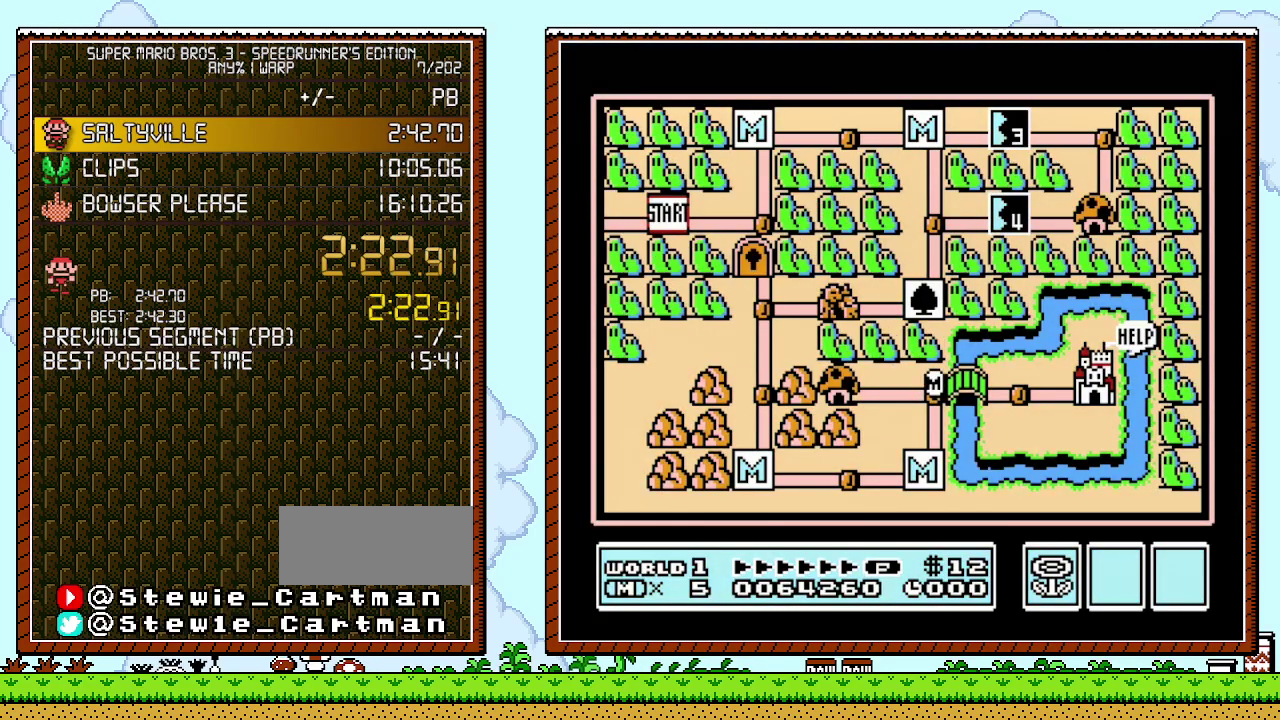
{"buttons": ["DPAD_RIGHT"], "events": [[333, "DPAD_RIGHT", "down"]]}
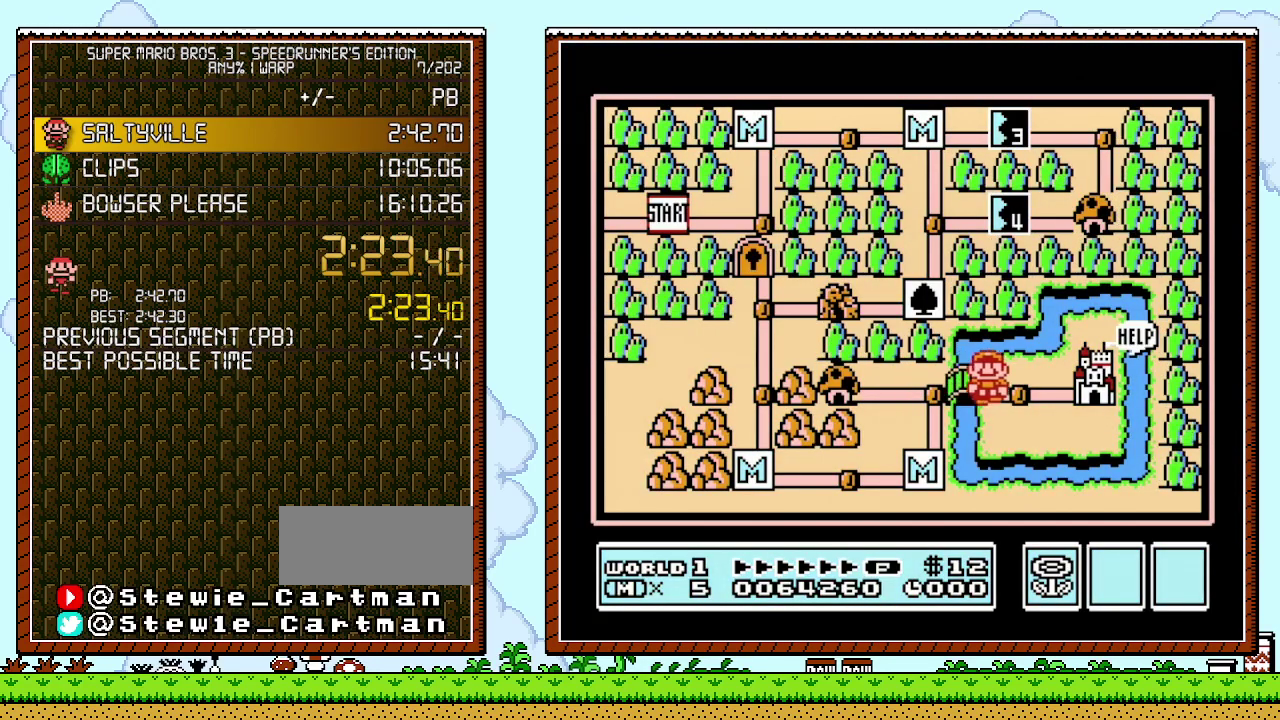
{"buttons": [], "events": [[117, "DPAD_RIGHT", "up"], [217, "DPAD_RIGHT", "down"], [400, "DPAD_RIGHT", "up"]]}
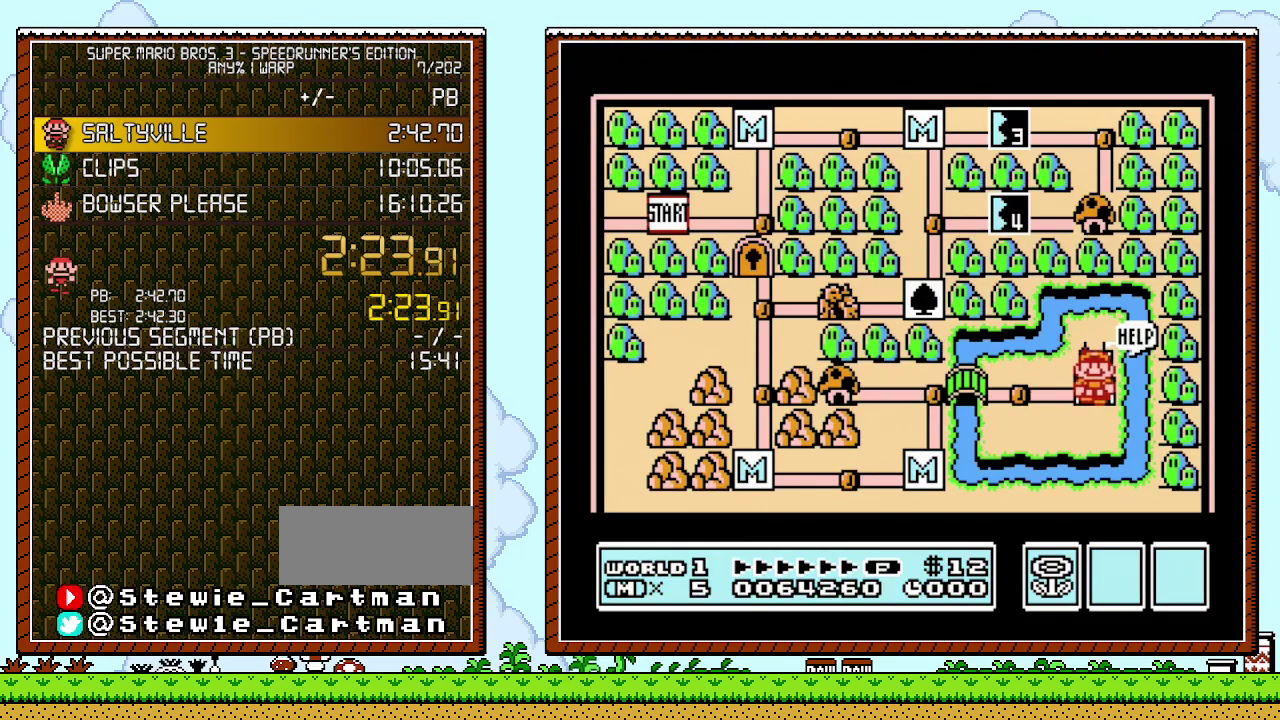
{"buttons": [], "events": []}
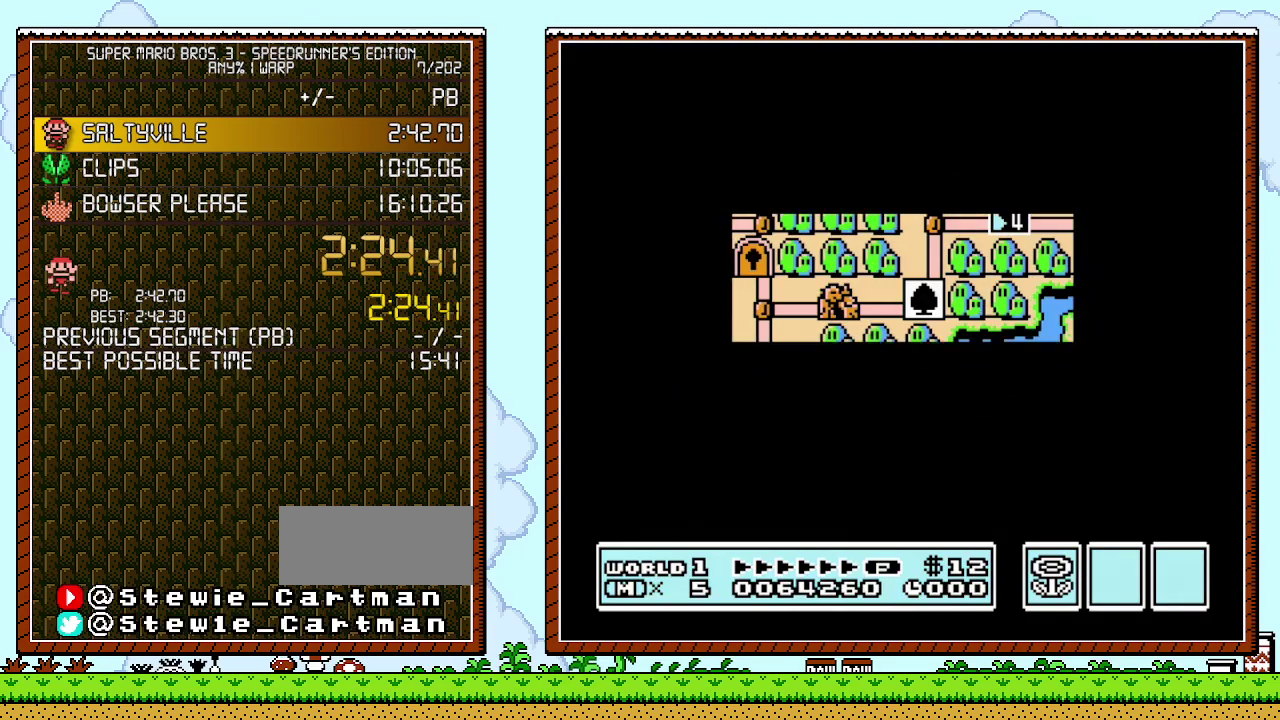
{"buttons": ["A"], "events": [[500, "A", "down"]]}
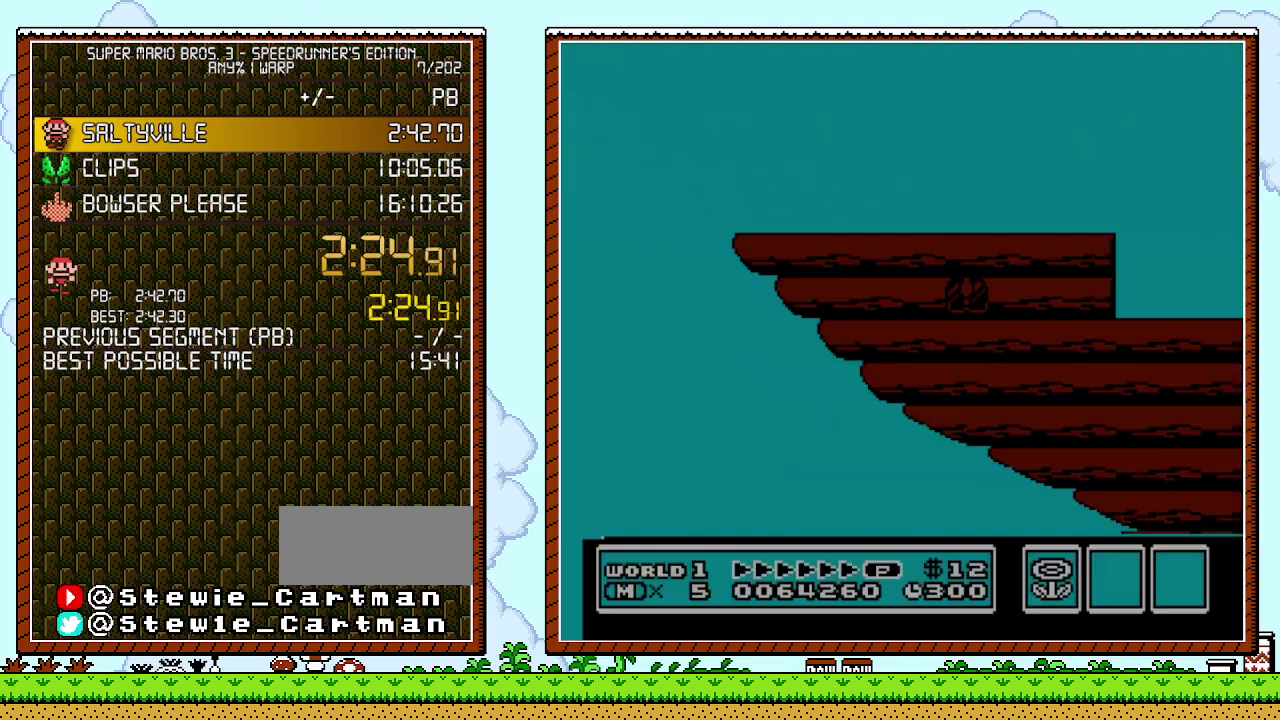
{"buttons": ["B", "DPAD_RIGHT"], "events": [[33, "A", "up"], [33, "B", "down"], [33, "DPAD_RIGHT", "down"]]}
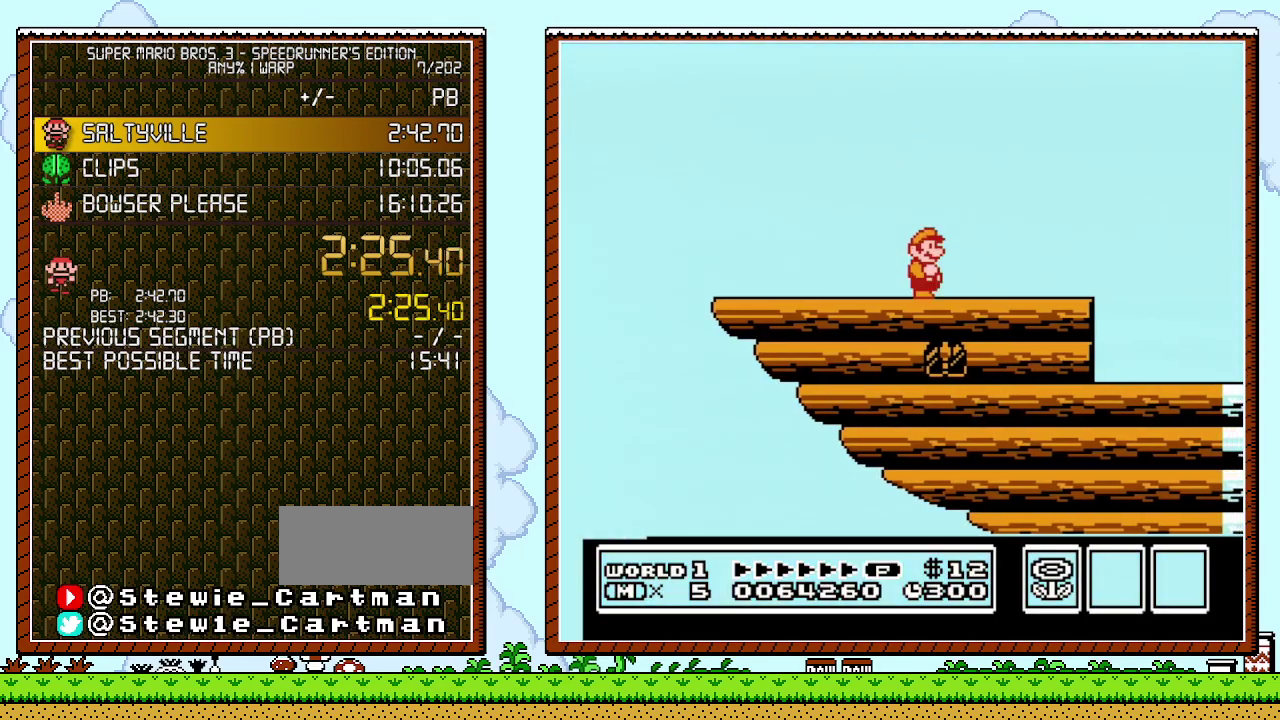
{"buttons": ["B", "DPAD_RIGHT"], "events": []}